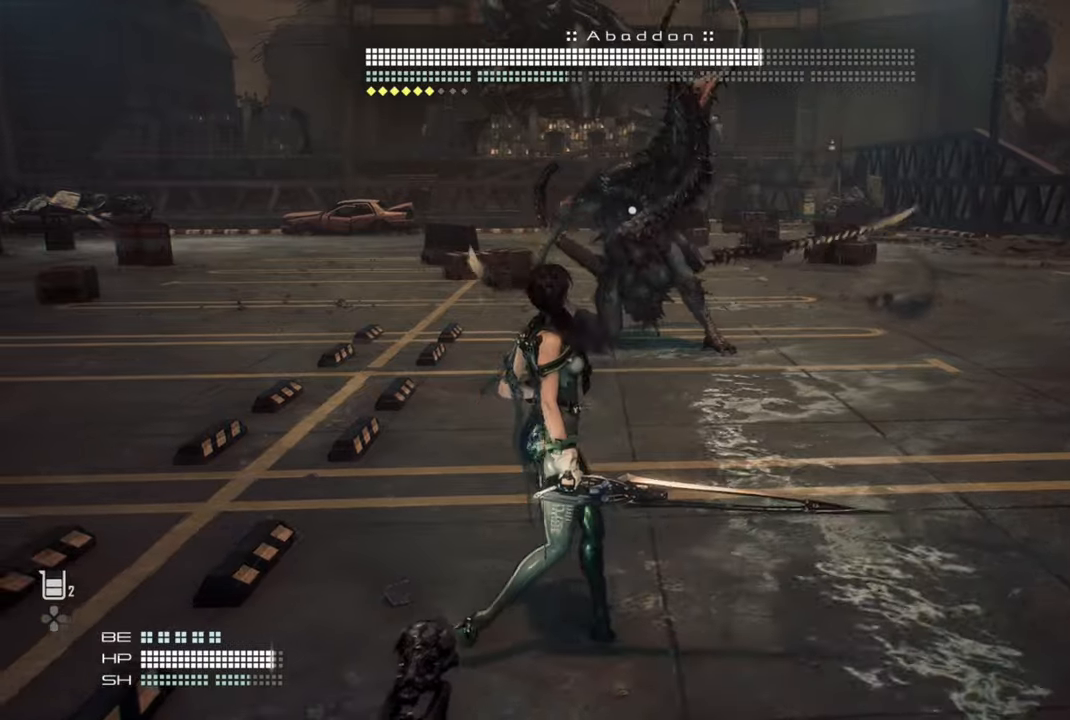
Gameplay with a controller (PlayStation layout); each line is a JSON object with the inputs held at the frame after it. "events" lists button and stick changes between this image and that frame as [ms after this image, input, new state], when the widget could be followed in between. Not read: L3.
{"buttons": ["L1"], "left_stick": "right", "right_stick": "center", "events": [[484, "L1", "down"], [484, "left_stick", "right"]]}
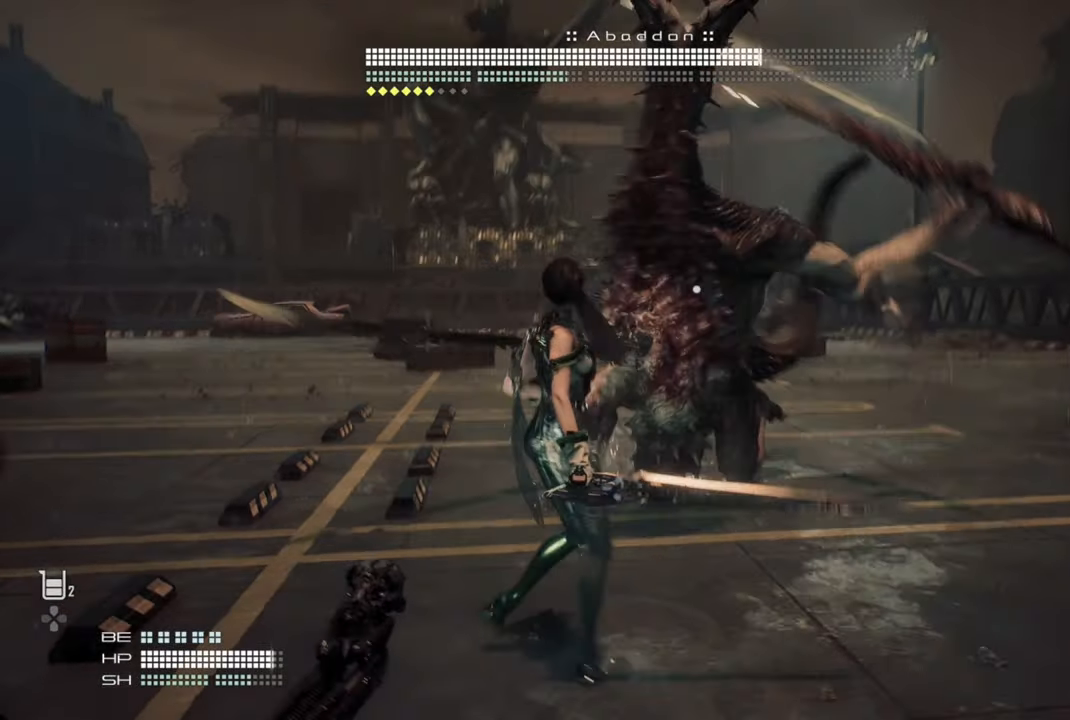
{"buttons": [], "left_stick": "right", "right_stick": "center", "events": [[84, "L1", "up"]]}
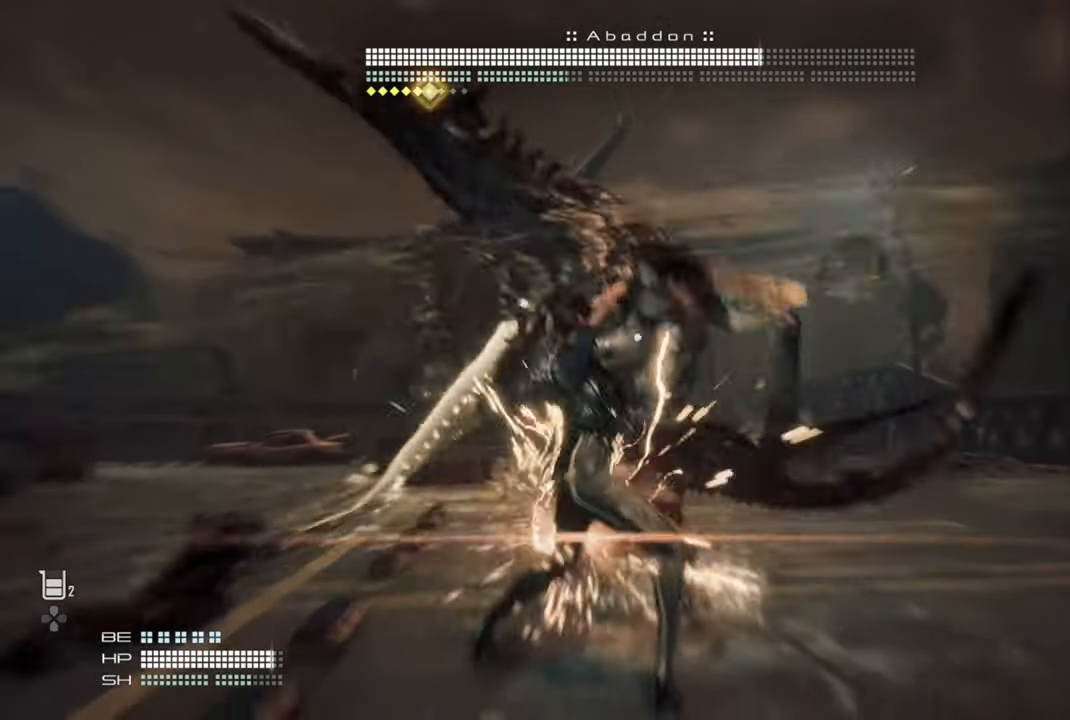
{"buttons": [], "left_stick": "right", "right_stick": "center", "events": [[217, "L1", "down"], [350, "L1", "up"]]}
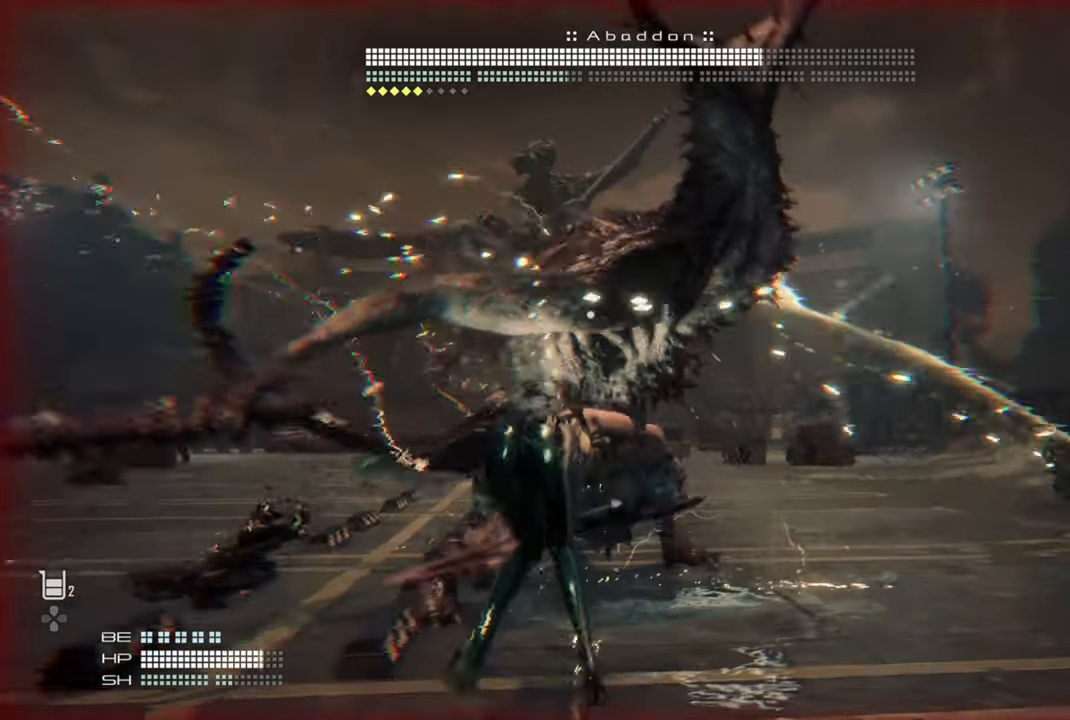
{"buttons": [], "left_stick": "center", "right_stick": "center", "events": [[400, "left_stick", "center"]]}
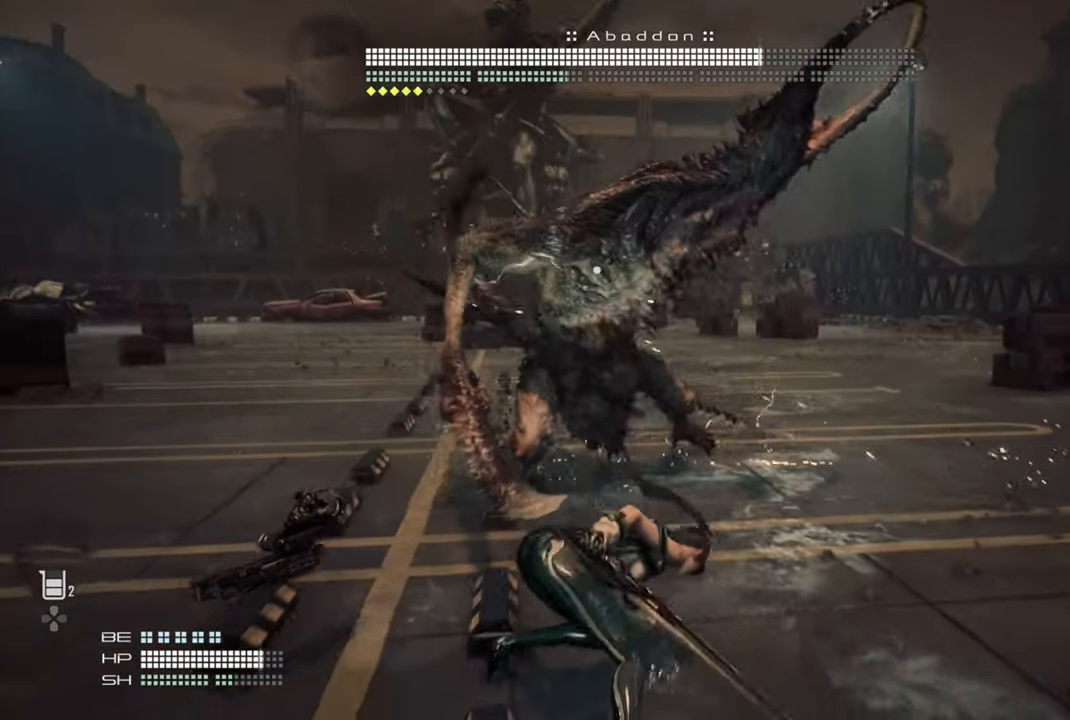
{"buttons": [], "left_stick": "center", "right_stick": "center", "events": []}
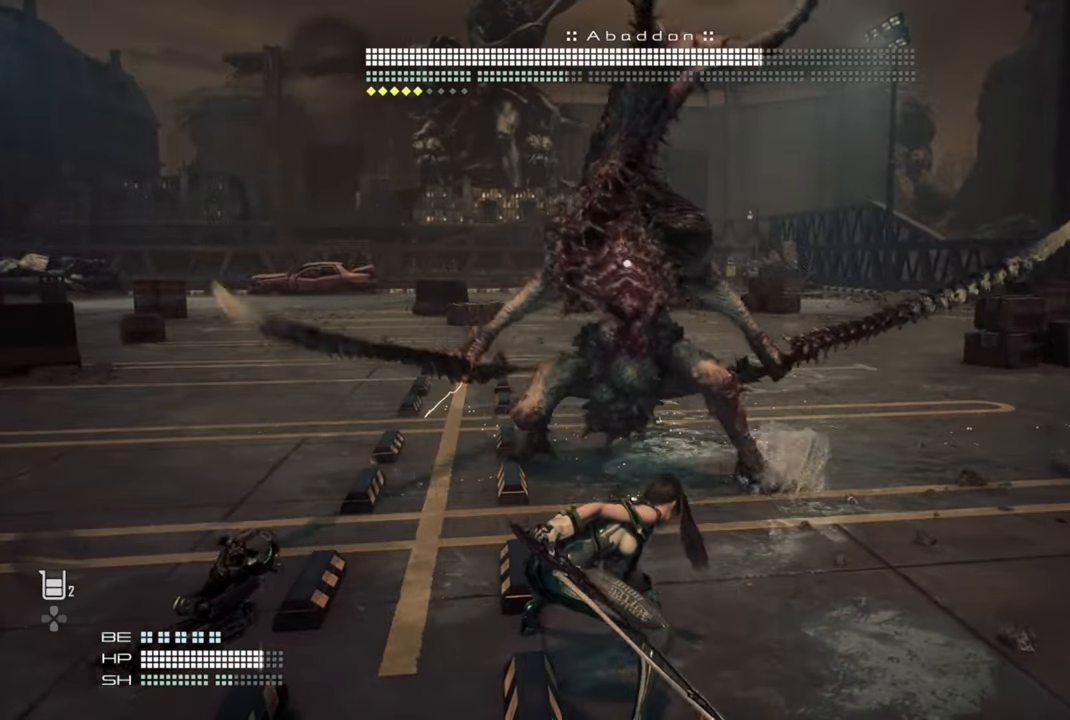
{"buttons": [], "left_stick": "center", "right_stick": "center", "events": []}
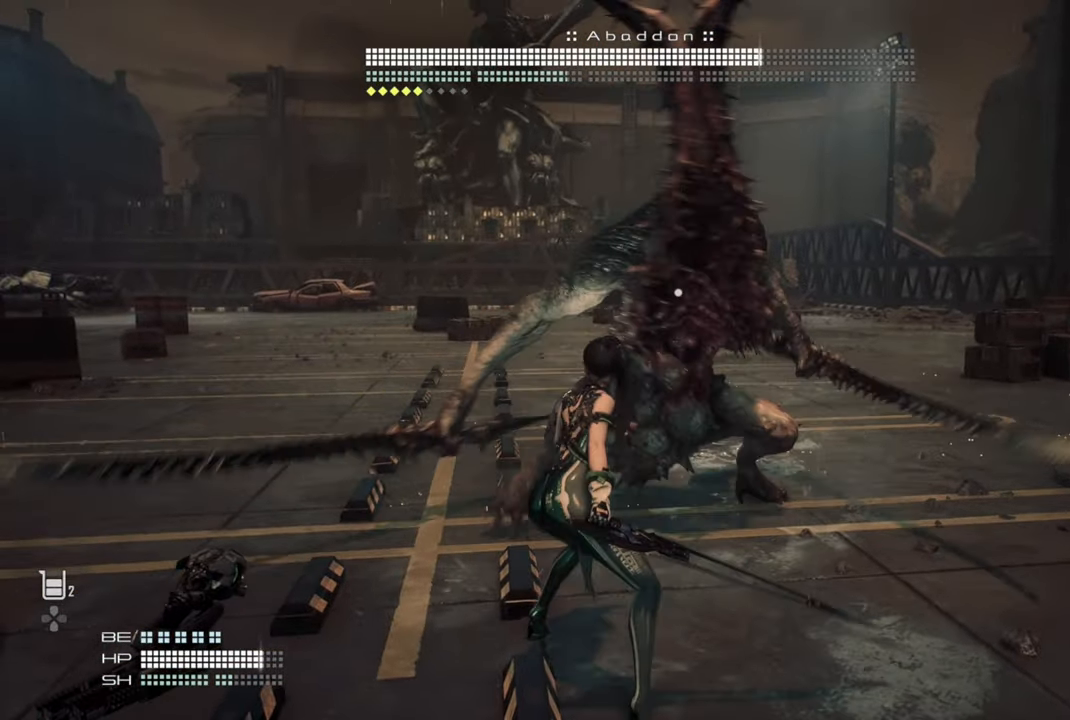
{"buttons": [], "left_stick": "down-right", "right_stick": "center", "events": [[284, "left_stick", "down-right"]]}
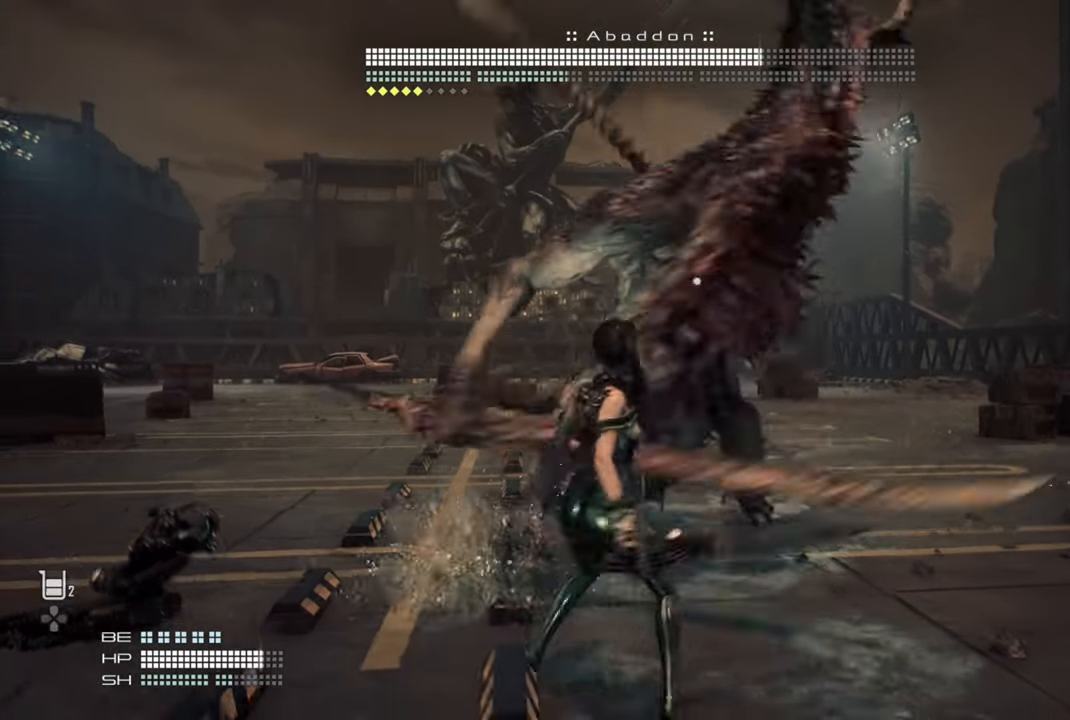
{"buttons": [], "left_stick": "center", "right_stick": "center", "events": [[67, "L1", "down"], [184, "L1", "up"], [467, "left_stick", "center"]]}
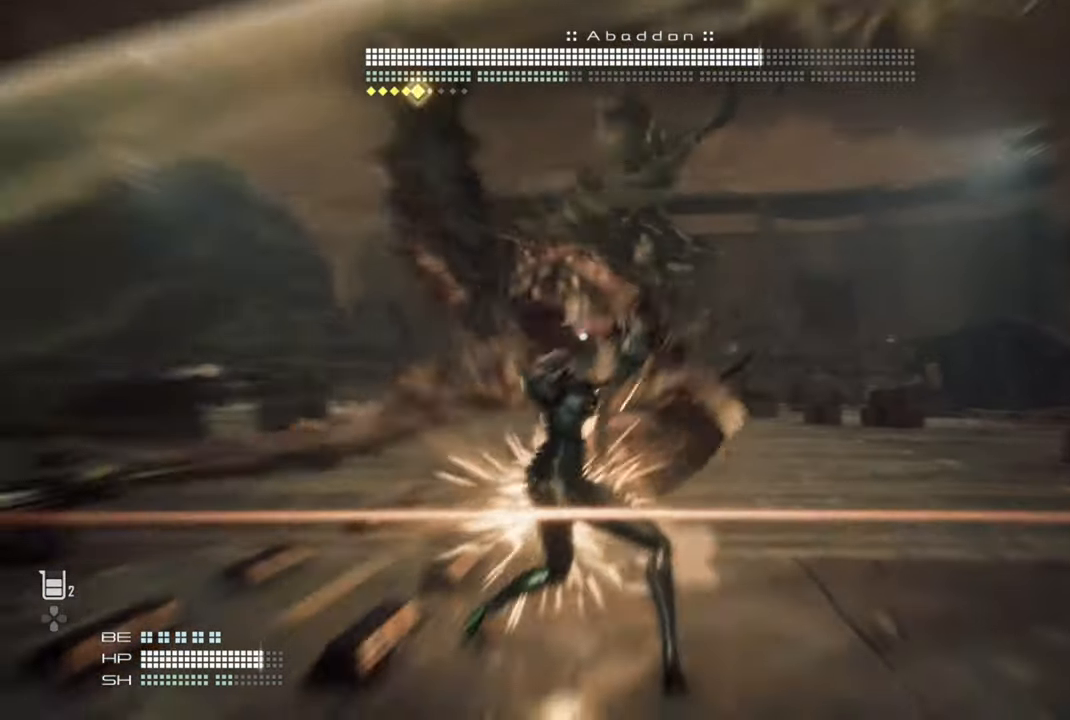
{"buttons": ["L1"], "left_stick": "right", "right_stick": "center", "events": [[150, "left_stick", "right"], [234, "left_stick", "down-right"], [384, "L1", "down"], [417, "left_stick", "right"]]}
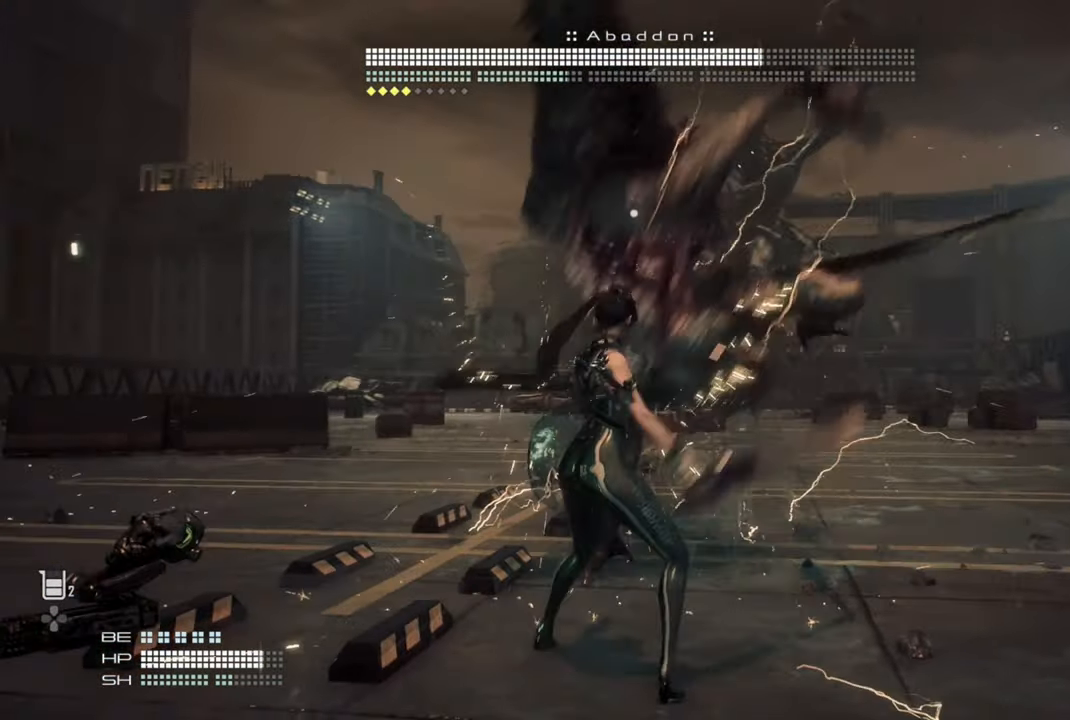
{"buttons": [], "left_stick": "right", "right_stick": "center", "events": [[50, "L1", "up"], [300, "left_stick", "center"], [350, "left_stick", "up-right"], [400, "left_stick", "right"]]}
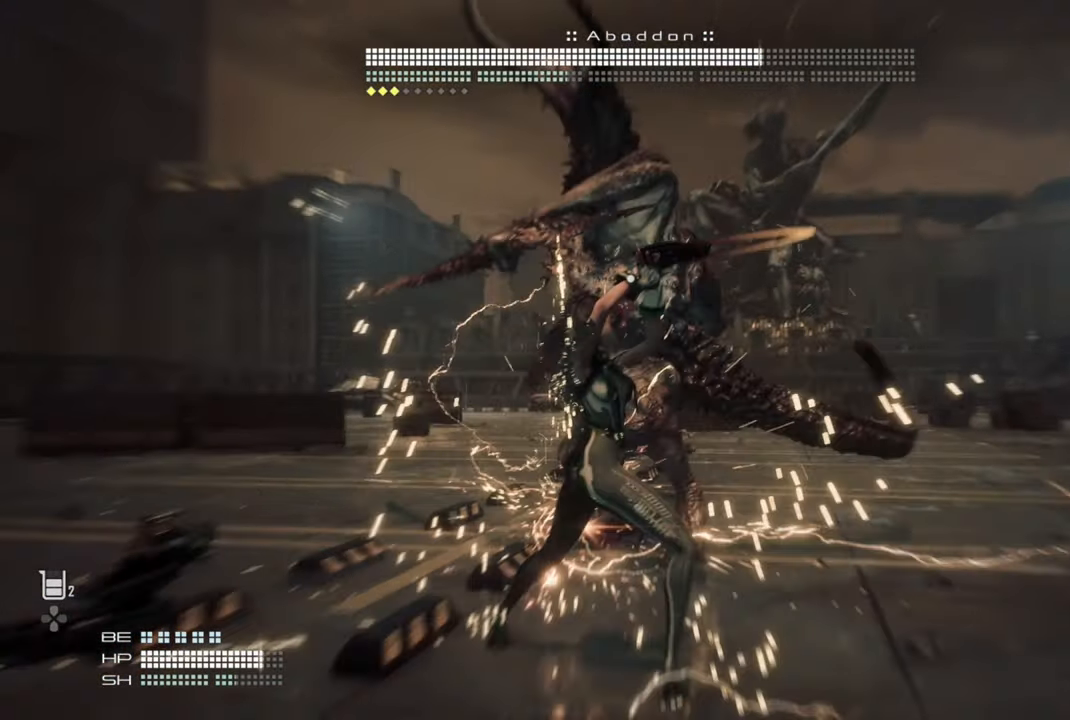
{"buttons": [], "left_stick": "right", "right_stick": "center", "events": [[84, "left_stick", "center"], [317, "left_stick", "right"]]}
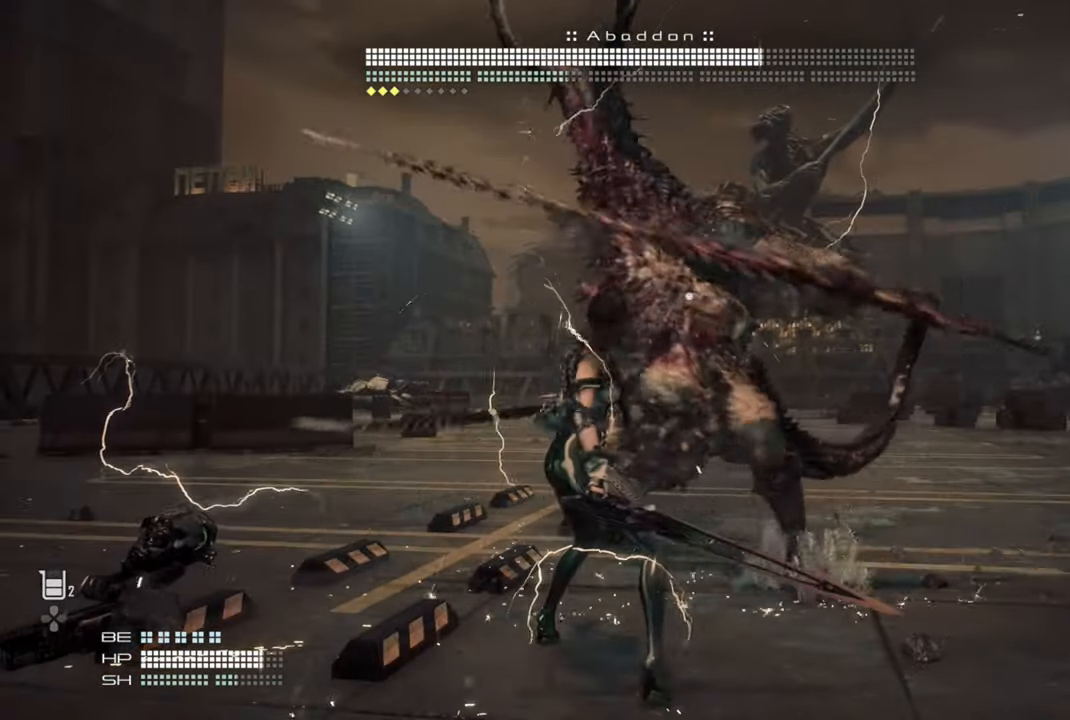
{"buttons": [], "left_stick": "center", "right_stick": "center", "events": [[267, "left_stick", "center"]]}